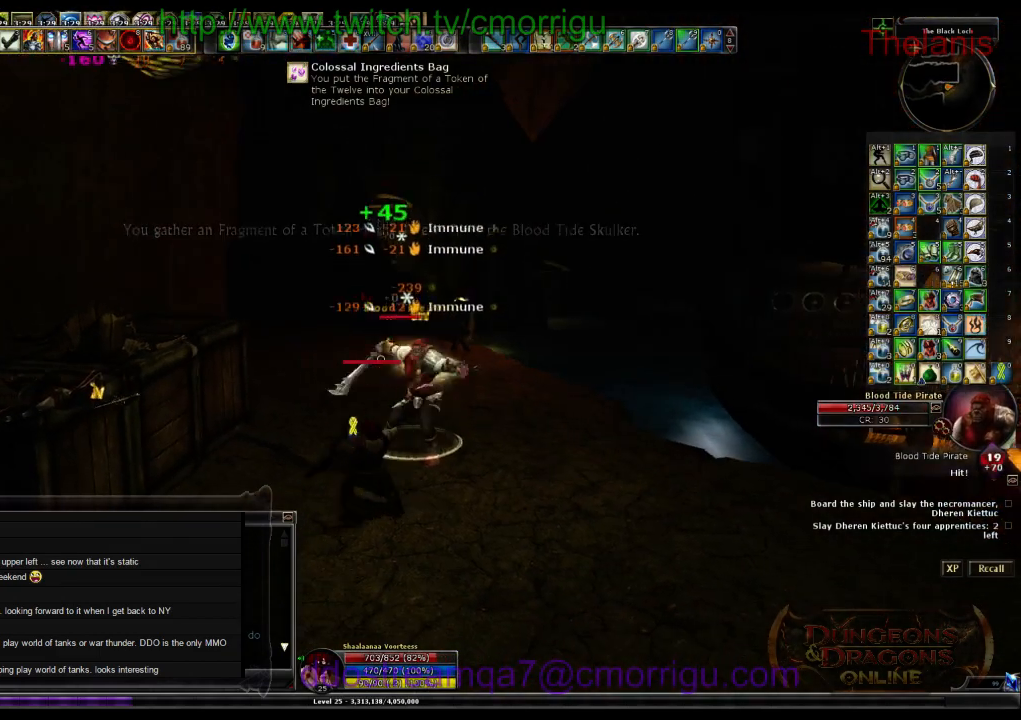
Gameplay with keyboard; each line is a JSON object with the keys held at the frame after it. "events" lists presses ("down") and releases ("up") of ".", "/", "0", "1", "2", "3", "4", "5", "6", "7", "8", "9", "a", "b", "backslash", "backspace", "c", "caps_lock", "comma", "ctrl_l", "ctrl_r", "d", "e", "equals", "escape", "f", "f1", "f10", "f11", "f12", "f2", "f3", "f4", "f5", "f6", "f7", "f8", "f9", "g", "h", "i", "j", "k", "l", "lbracket", "m", "minus", "n", "o", "p", "q", "quote", "r", "rbracket", "return", "s", "semicolon", "shift_l", "shift_r", "space", "t", "tab", "tilde", "u", "v", "w", "x", "y" and "z" between this image and that frame as [ms after this image, input, new state], when the widget could be followed in between. No other keys are recorded. Mouse input is not recorded.
{"keys": [], "events": [[233, "1", "up"]]}
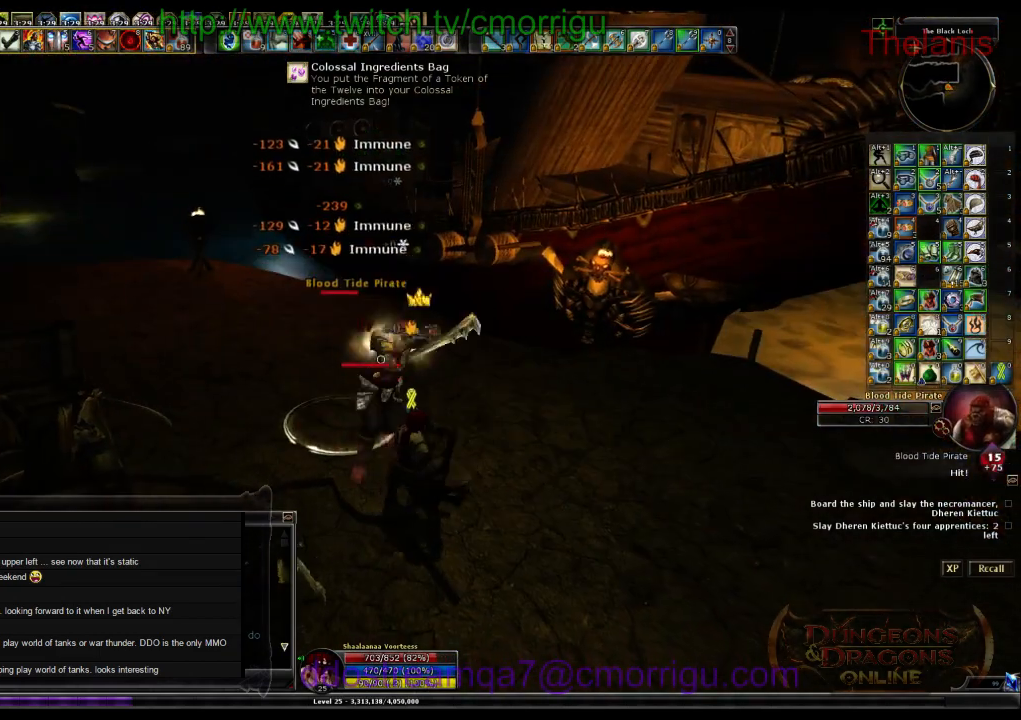
{"keys": [], "events": [[167, "2", "down"], [367, "2", "up"]]}
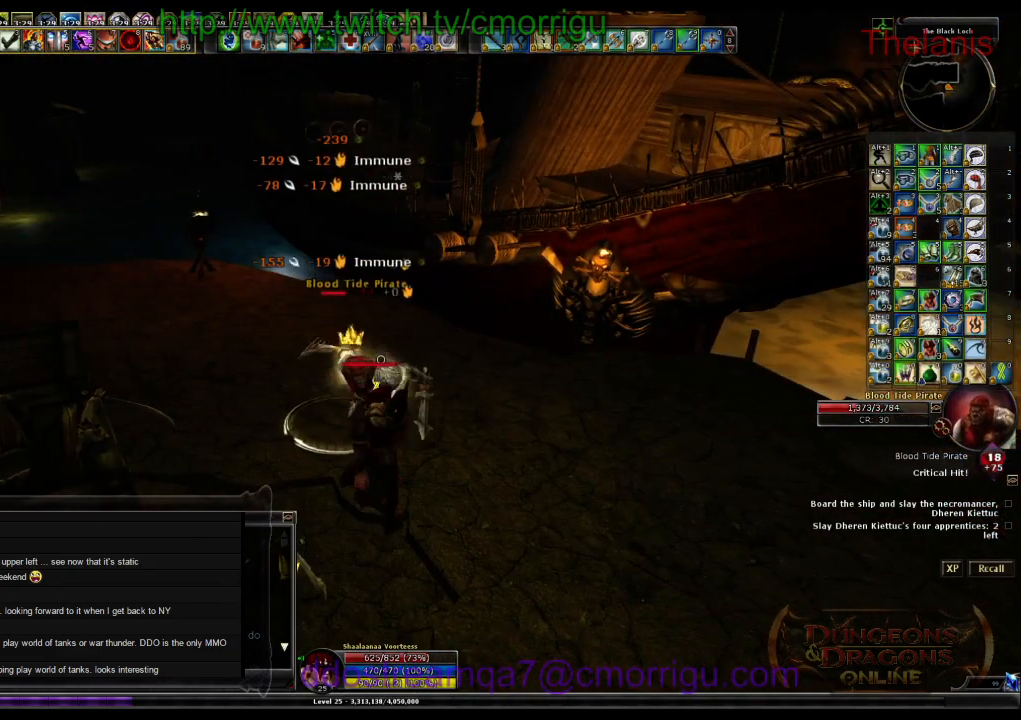
{"keys": [], "events": []}
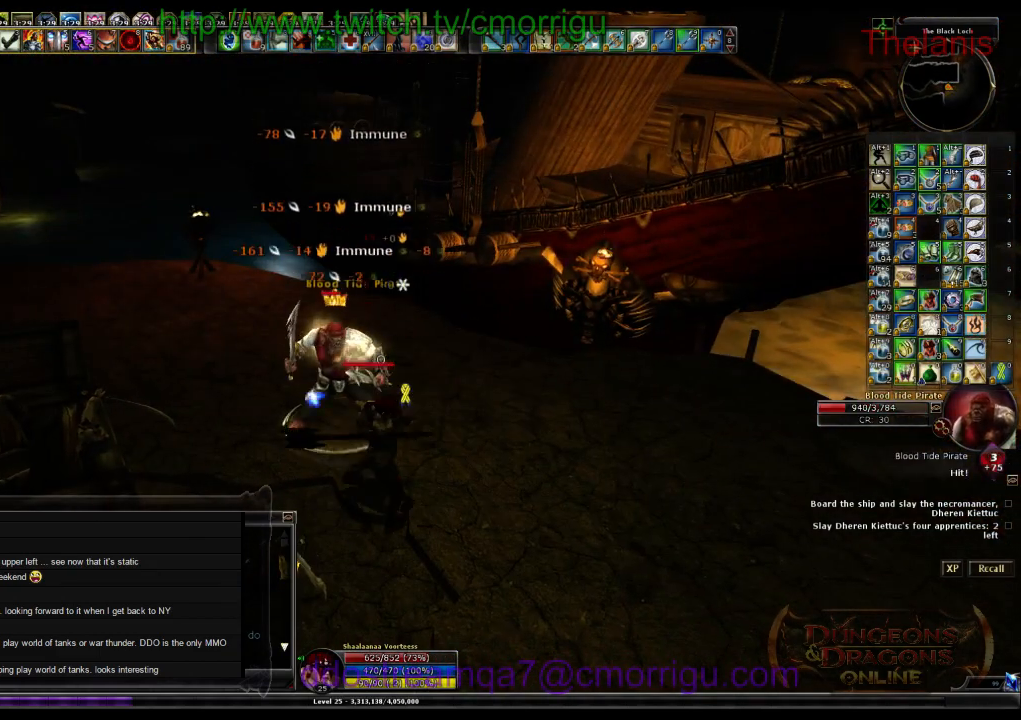
{"keys": [], "events": []}
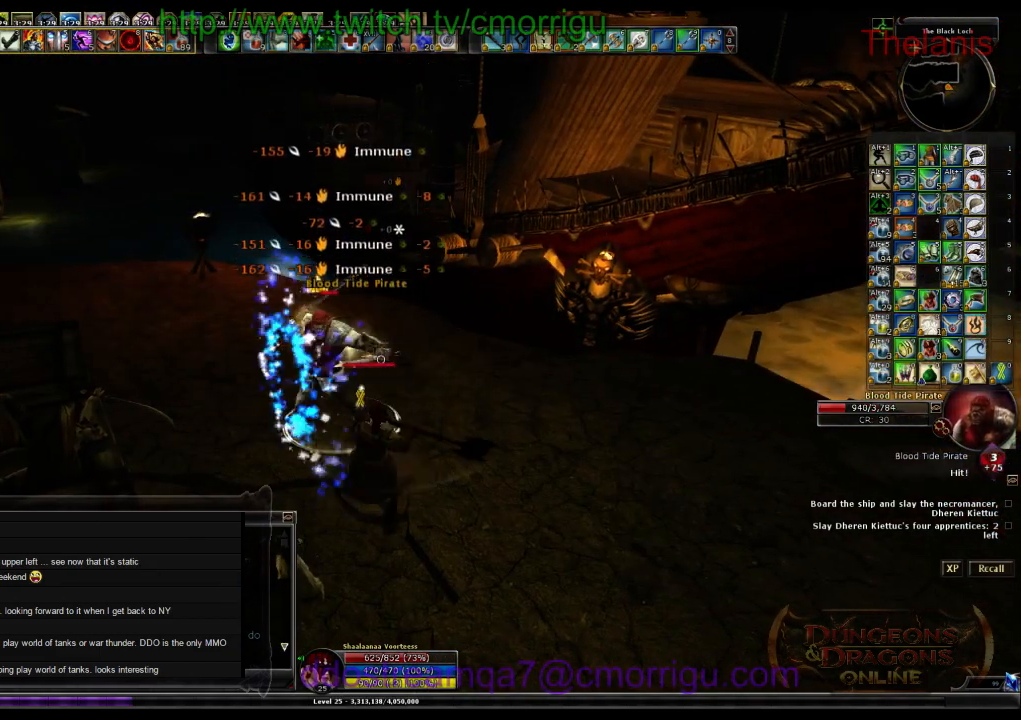
{"keys": [], "events": []}
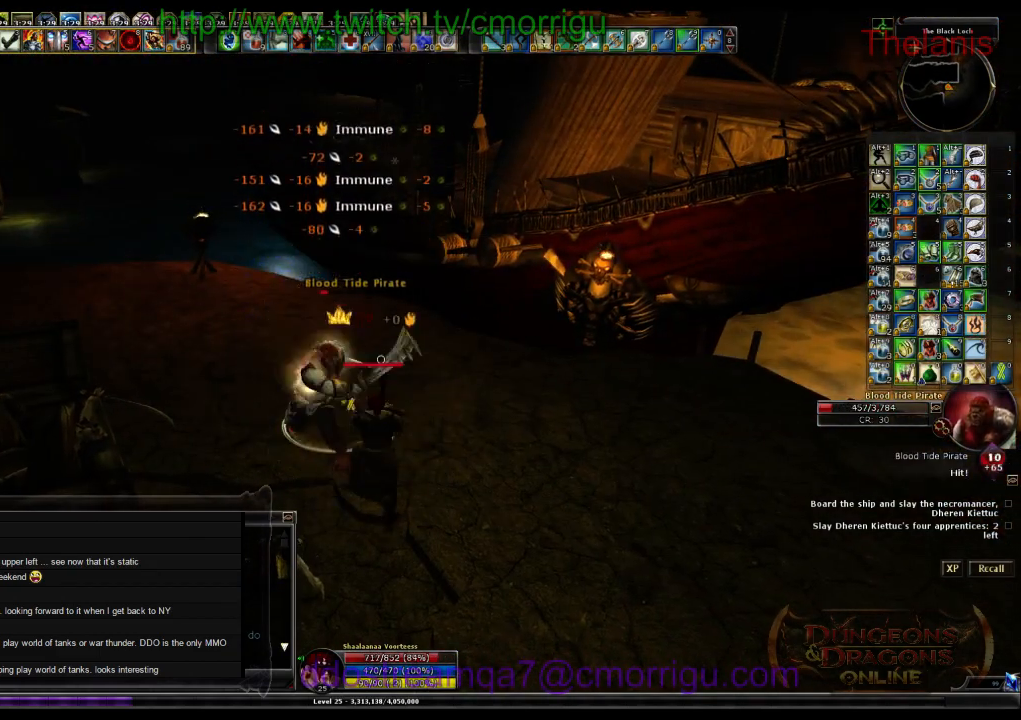
{"keys": [], "events": []}
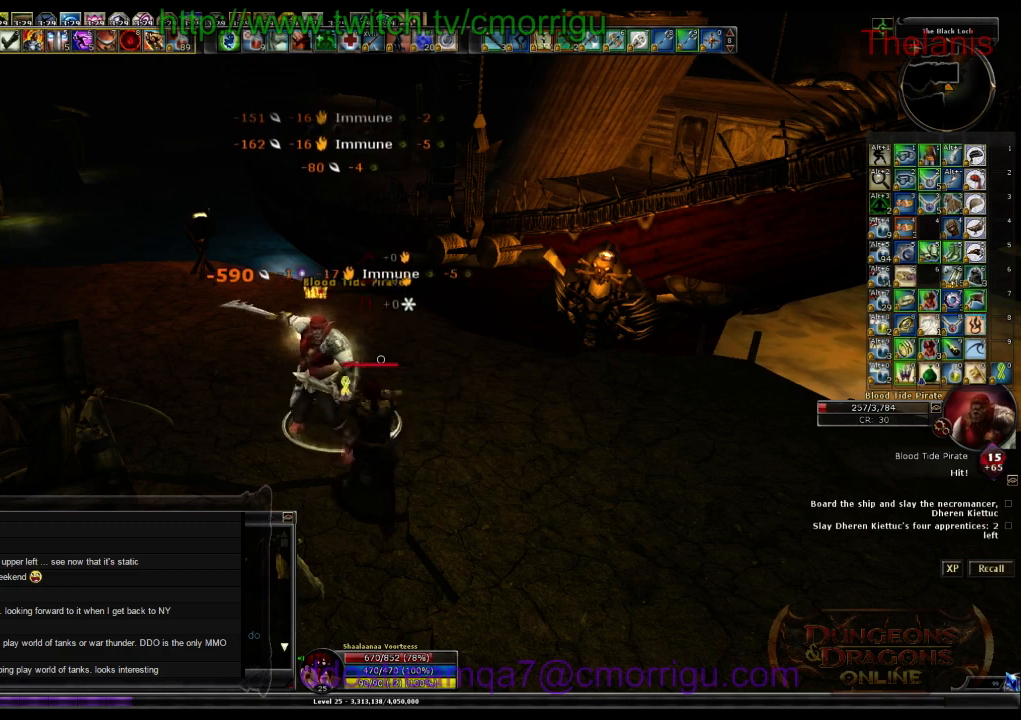
{"keys": [], "events": []}
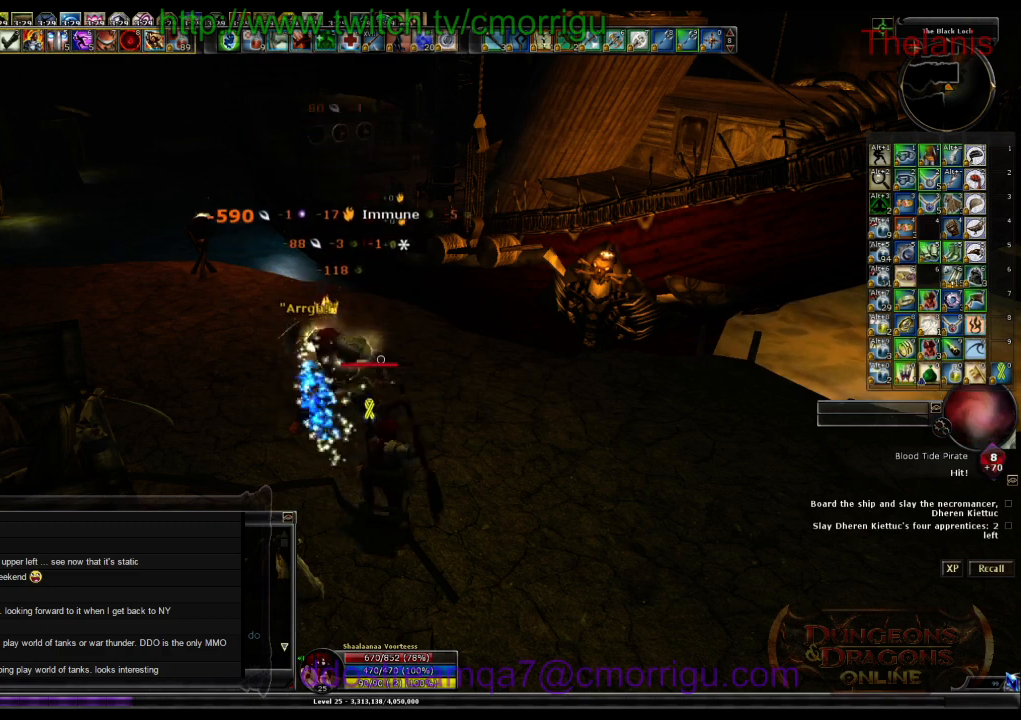
{"keys": ["d", "w"], "events": [[300, "d", "down"], [433, "w", "down"]]}
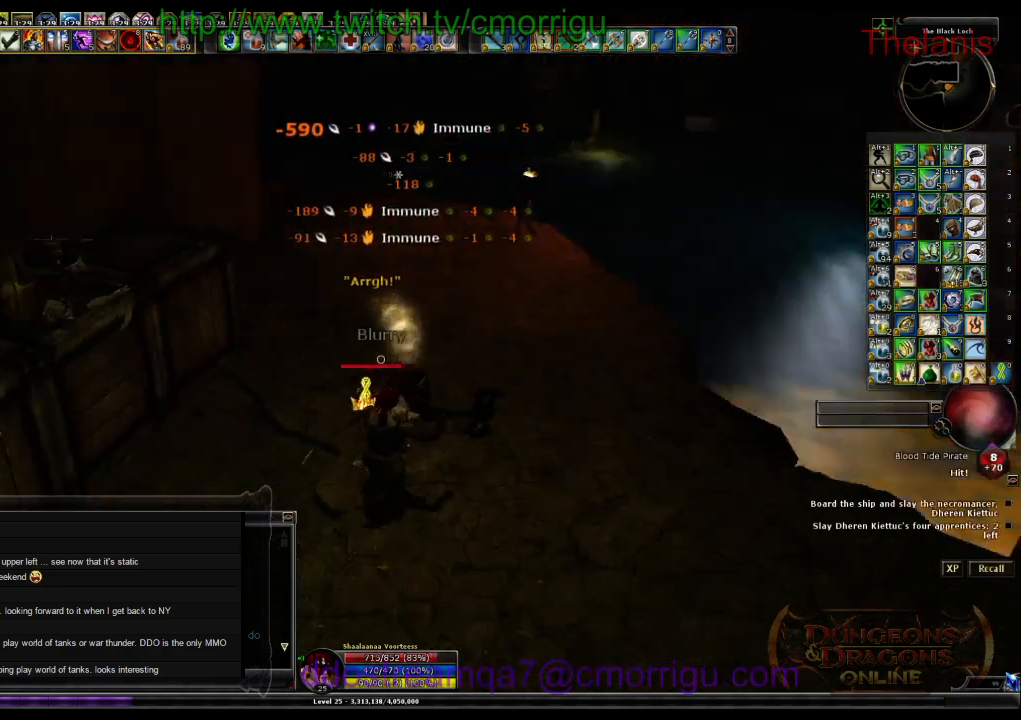
{"keys": [], "events": [[67, "d", "up"], [100, "w", "up"]]}
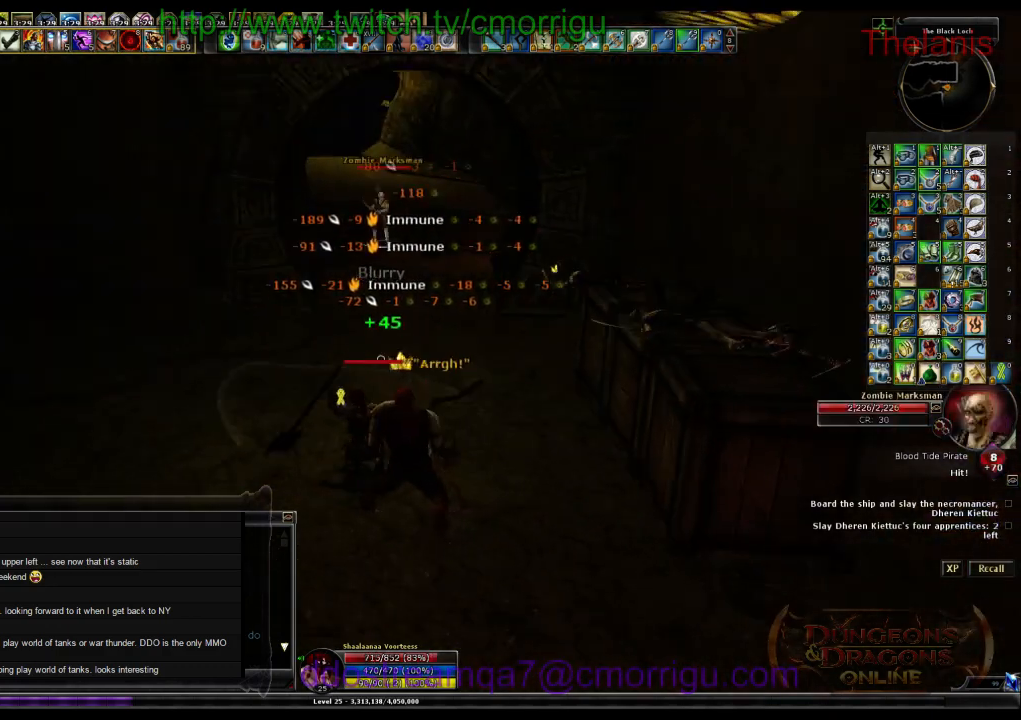
{"keys": ["w"], "events": [[67, "w", "down"]]}
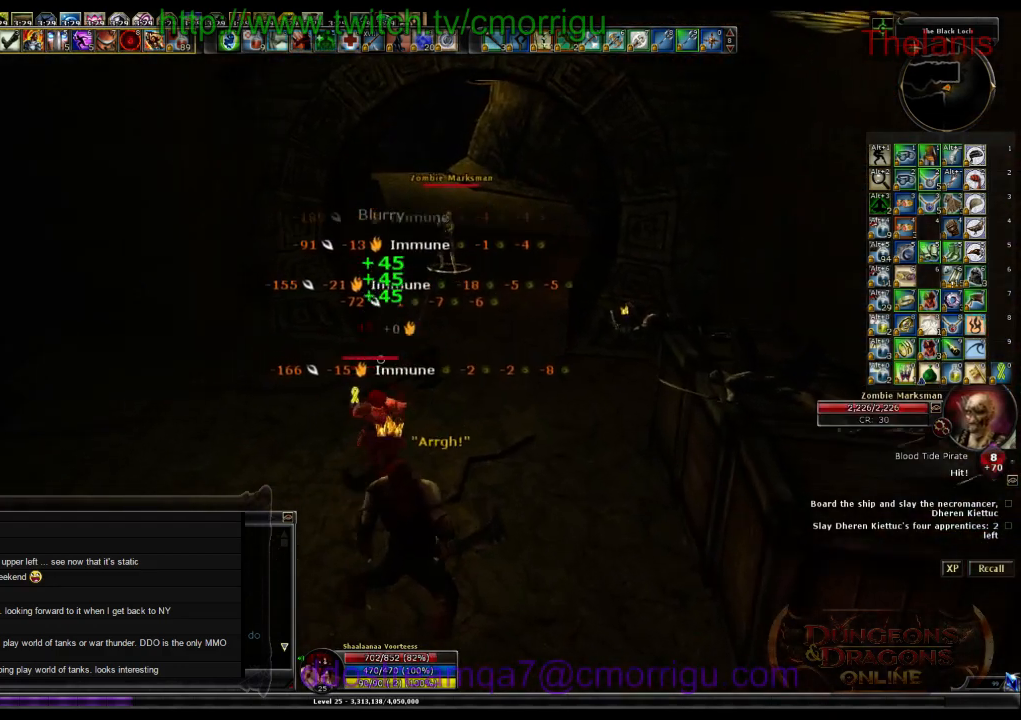
{"keys": ["w"], "events": [[67, "d", "down"], [400, "d", "up"]]}
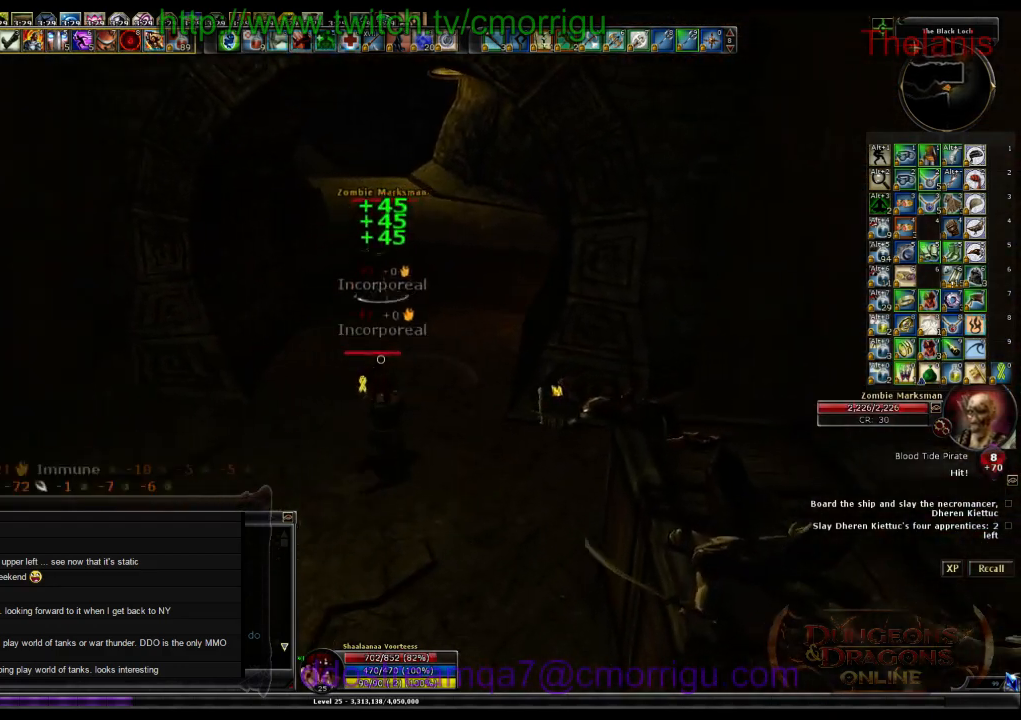
{"keys": ["1"], "events": [[500, "1", "down"], [500, "w", "up"]]}
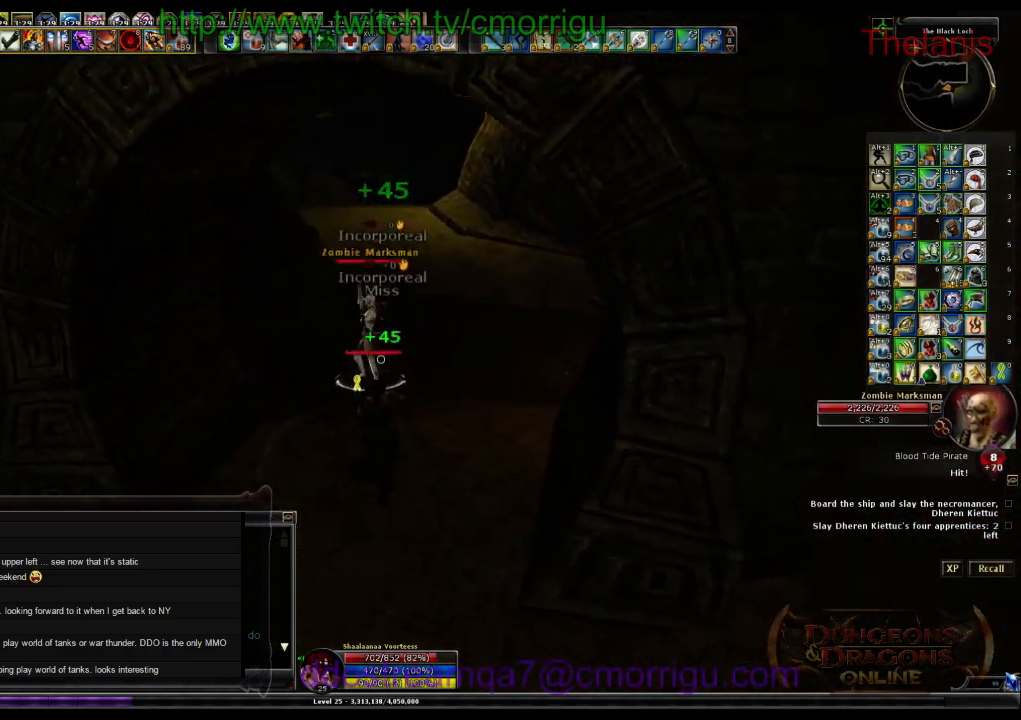
{"keys": [], "events": [[167, "1", "up"]]}
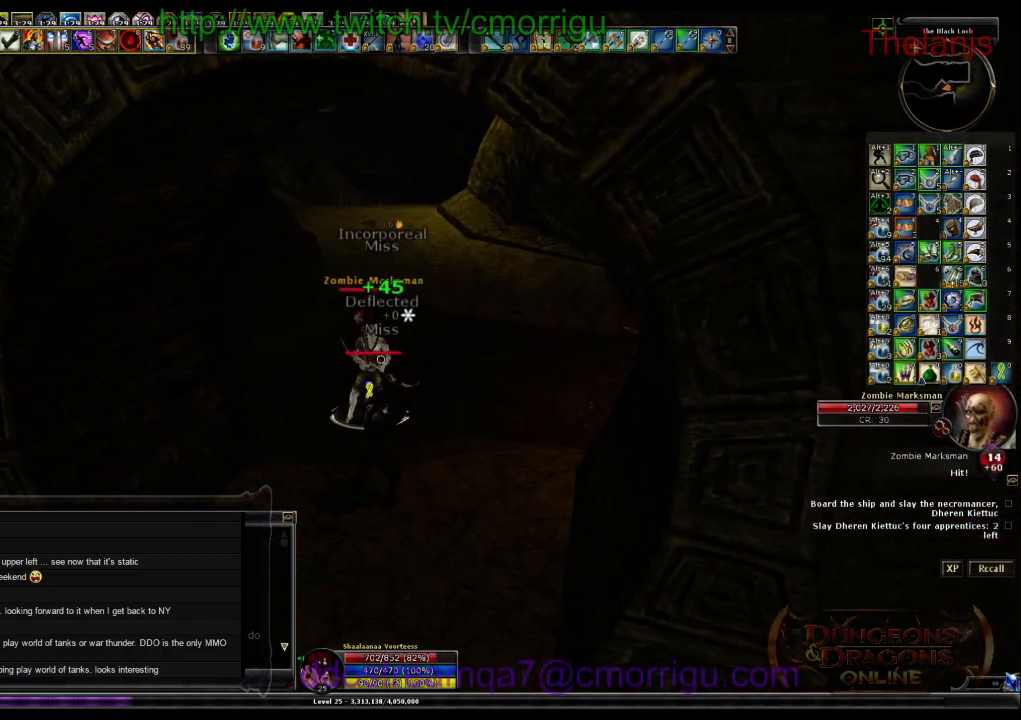
{"keys": [], "events": [[100, "2", "down"], [233, "2", "up"]]}
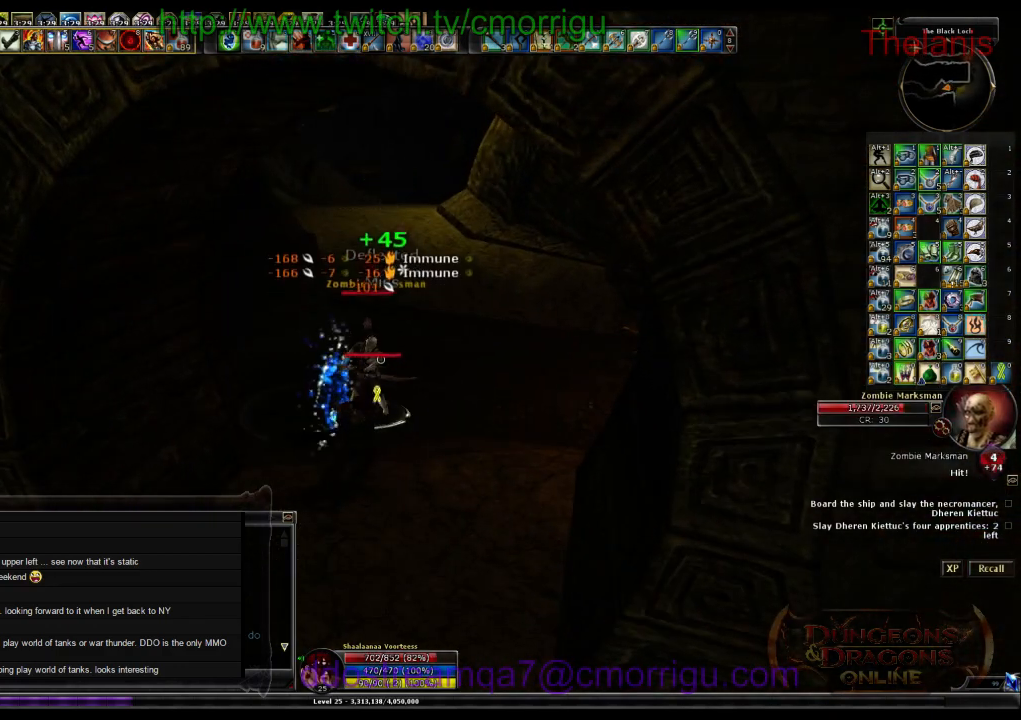
{"keys": [], "events": []}
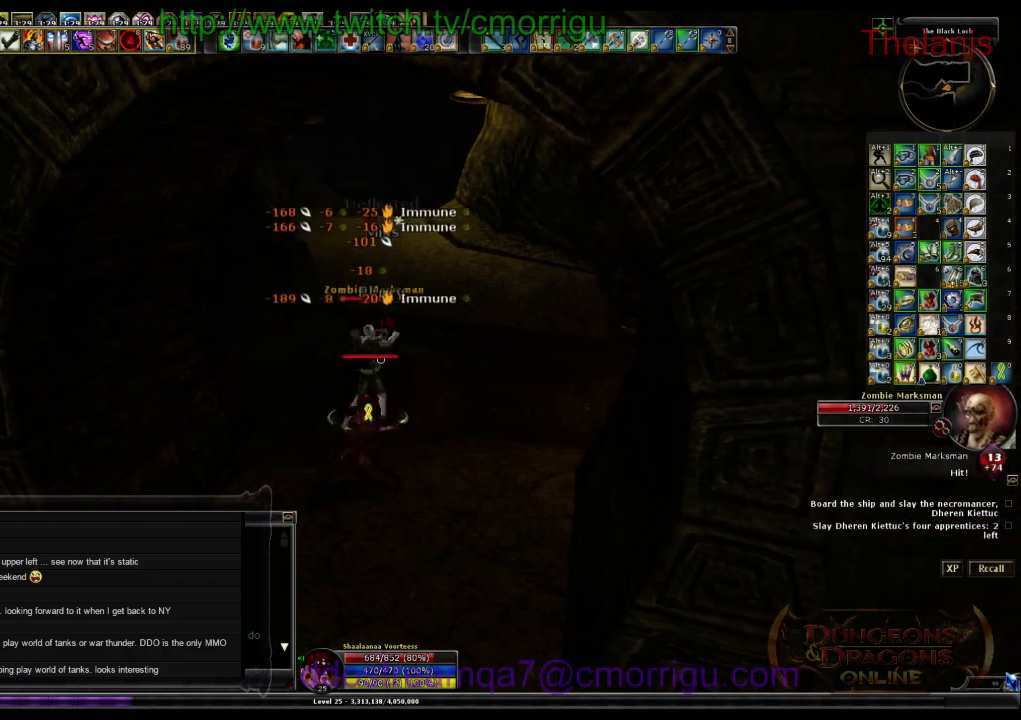
{"keys": [], "events": []}
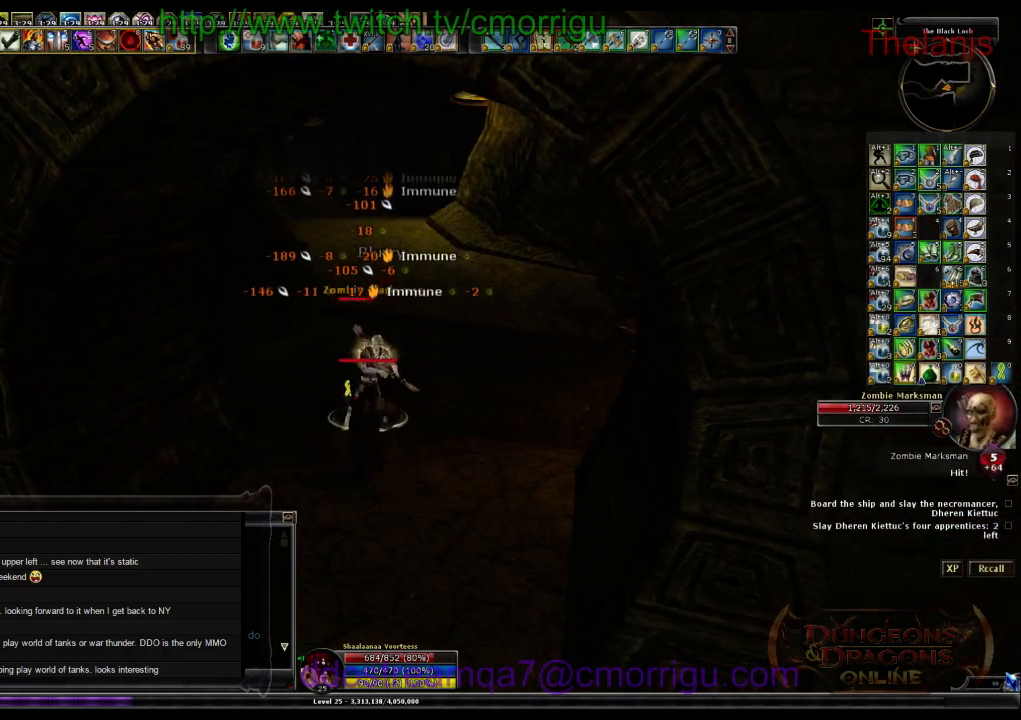
{"keys": [], "events": []}
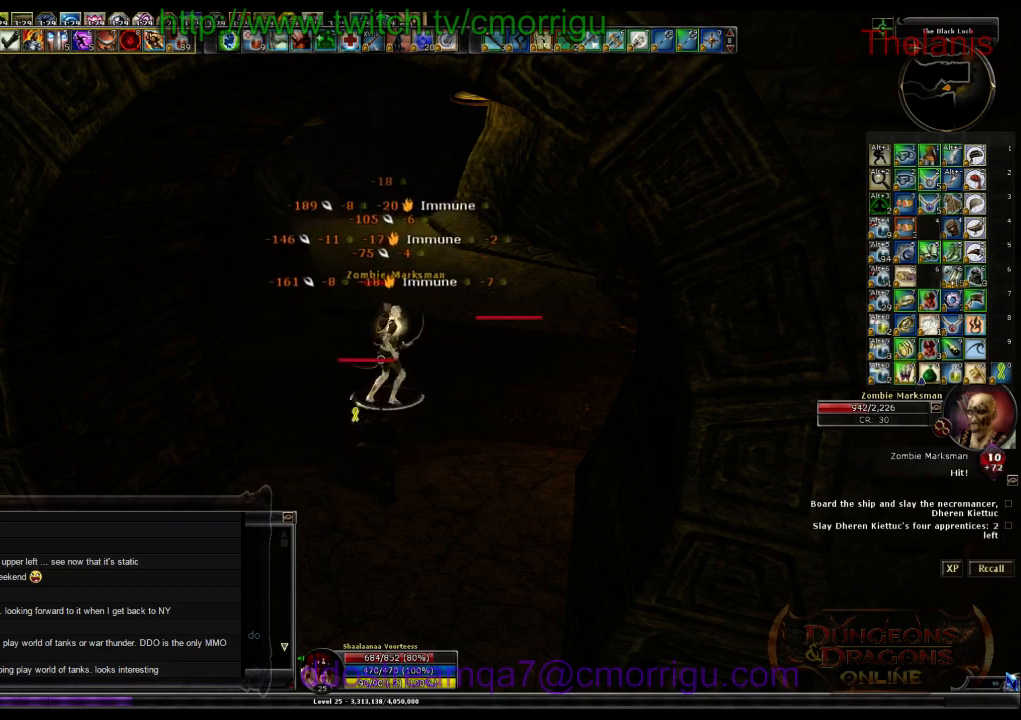
{"keys": [], "events": []}
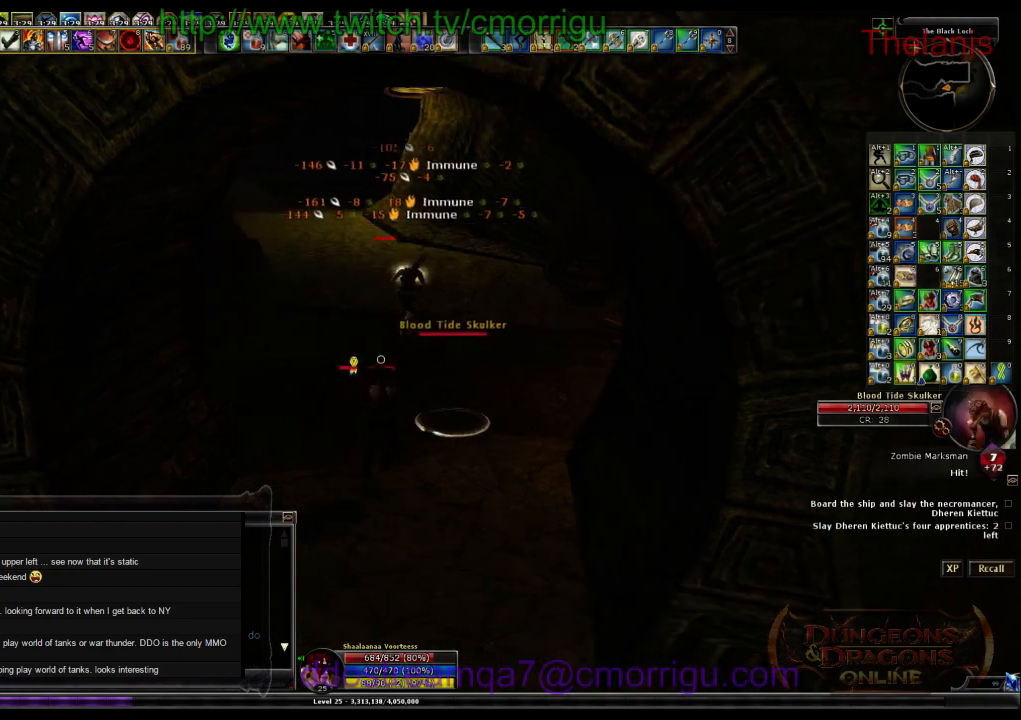
{"keys": ["w"], "events": [[100, "w", "down"]]}
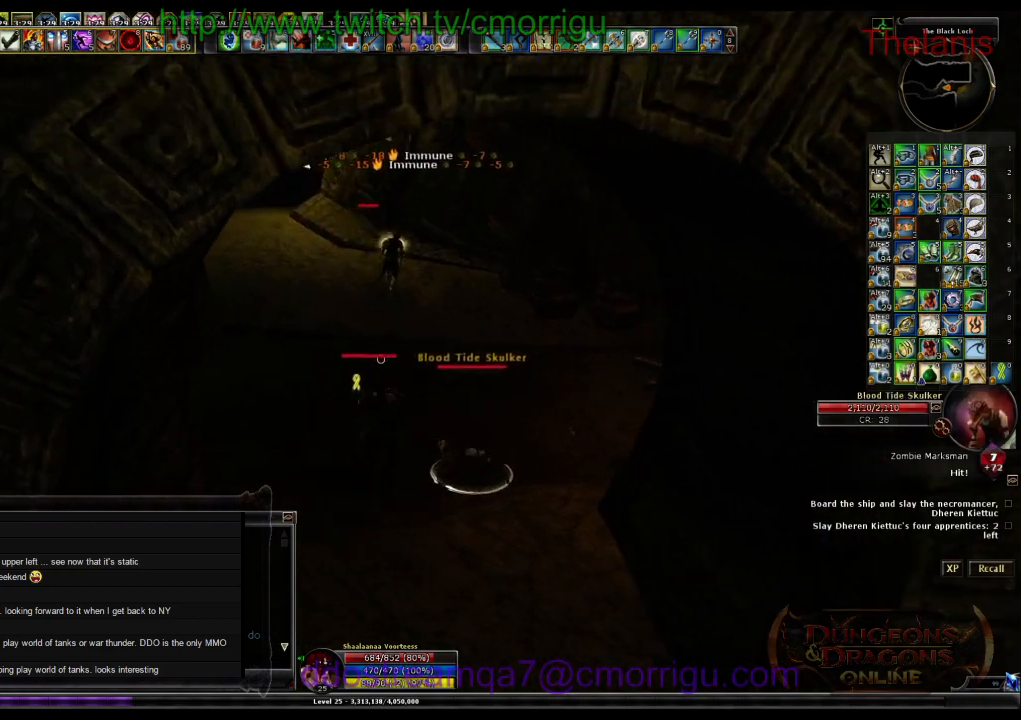
{"keys": ["w"], "events": []}
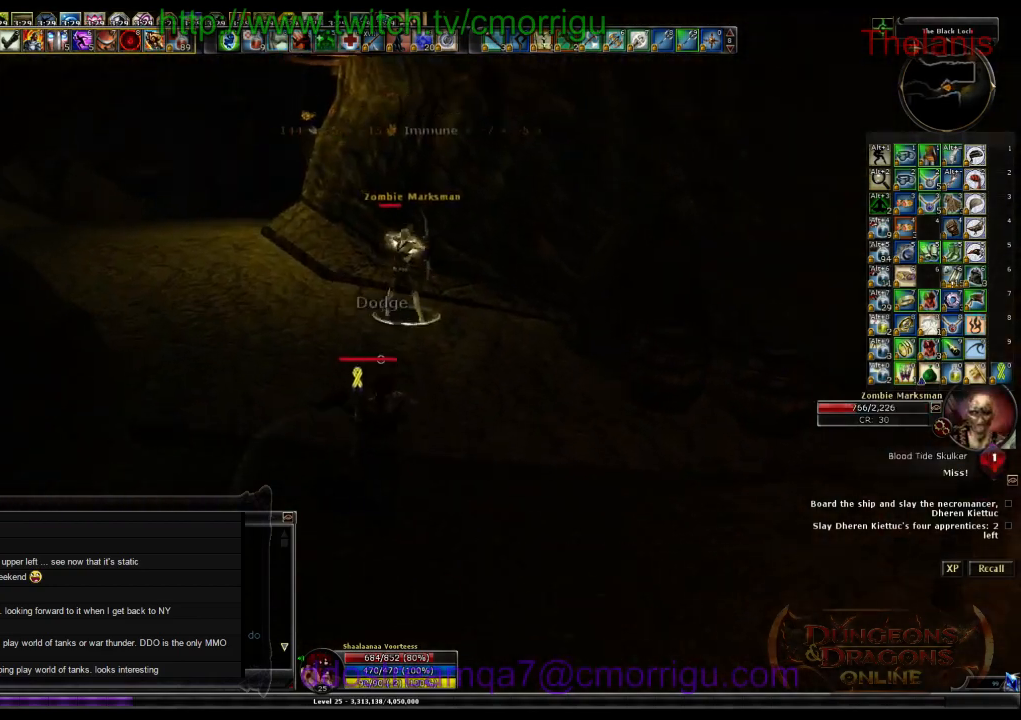
{"keys": [], "events": [[233, "1", "down"], [300, "w", "up"], [400, "1", "up"]]}
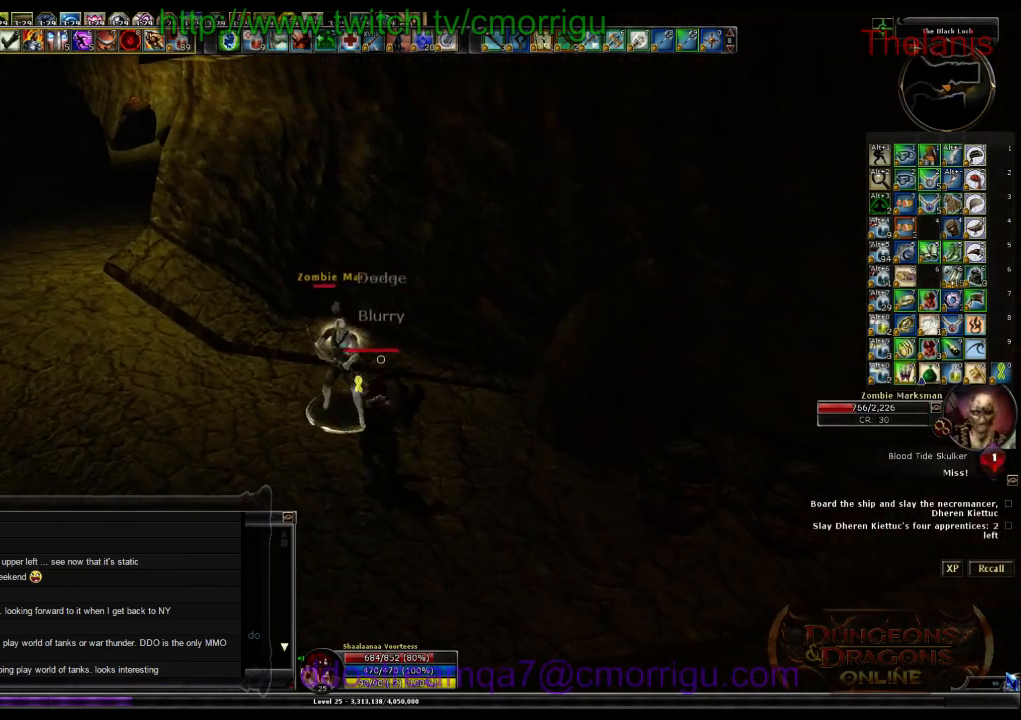
{"keys": [], "events": [[267, "2", "down"], [500, "2", "up"]]}
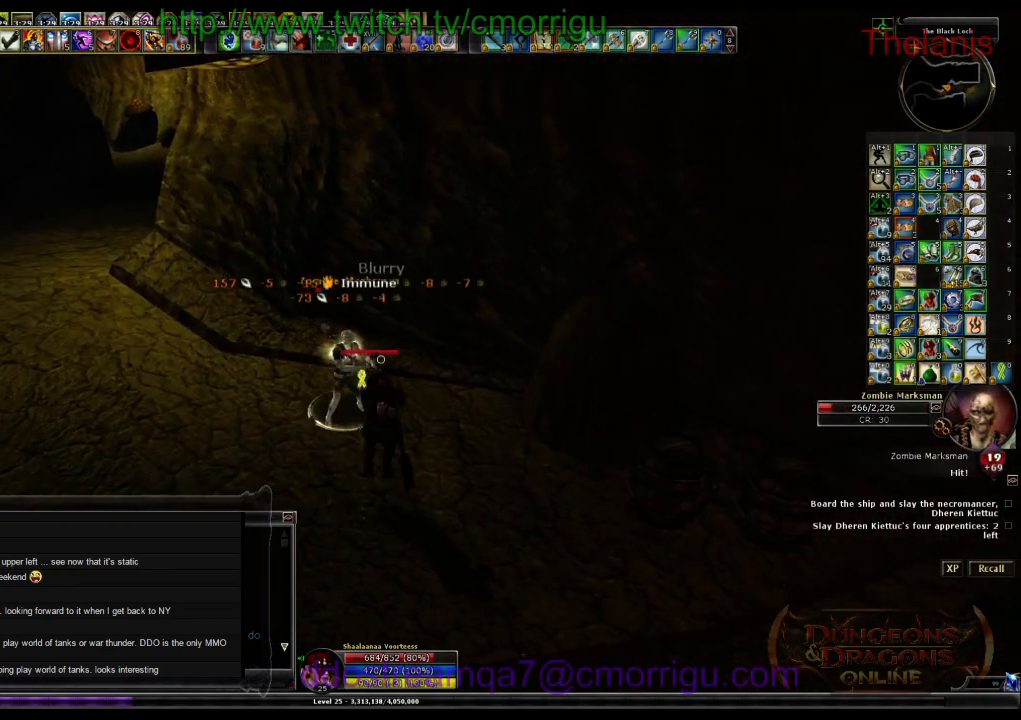
{"keys": ["1"], "events": [[133, "a", "down"], [267, "a", "up"], [433, "1", "down"]]}
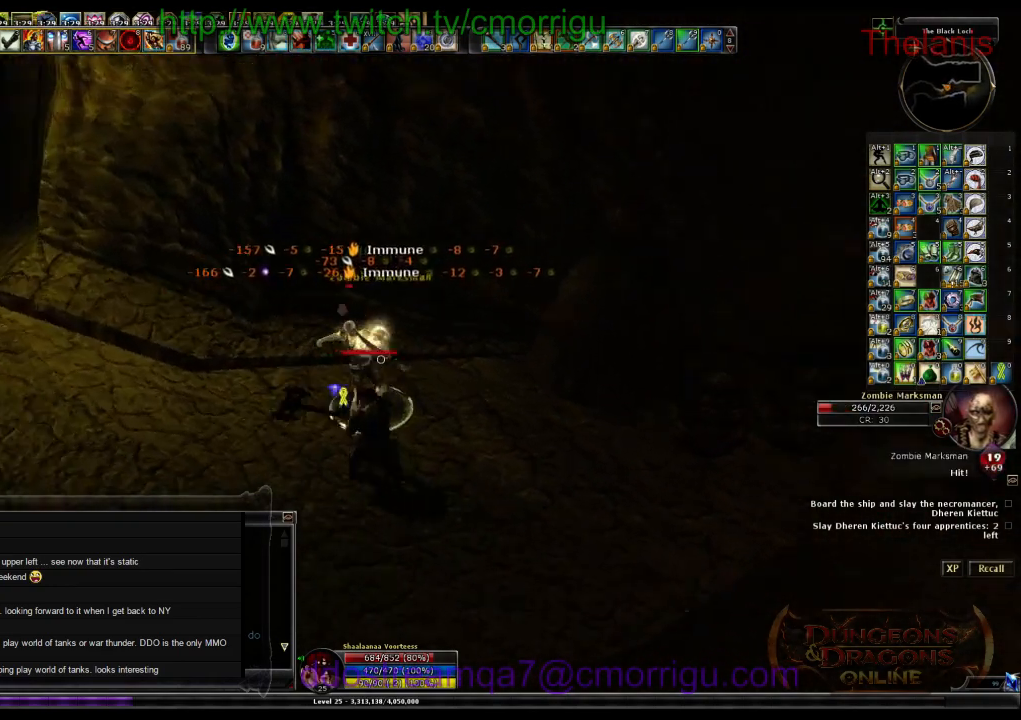
{"keys": [], "events": [[133, "1", "up"]]}
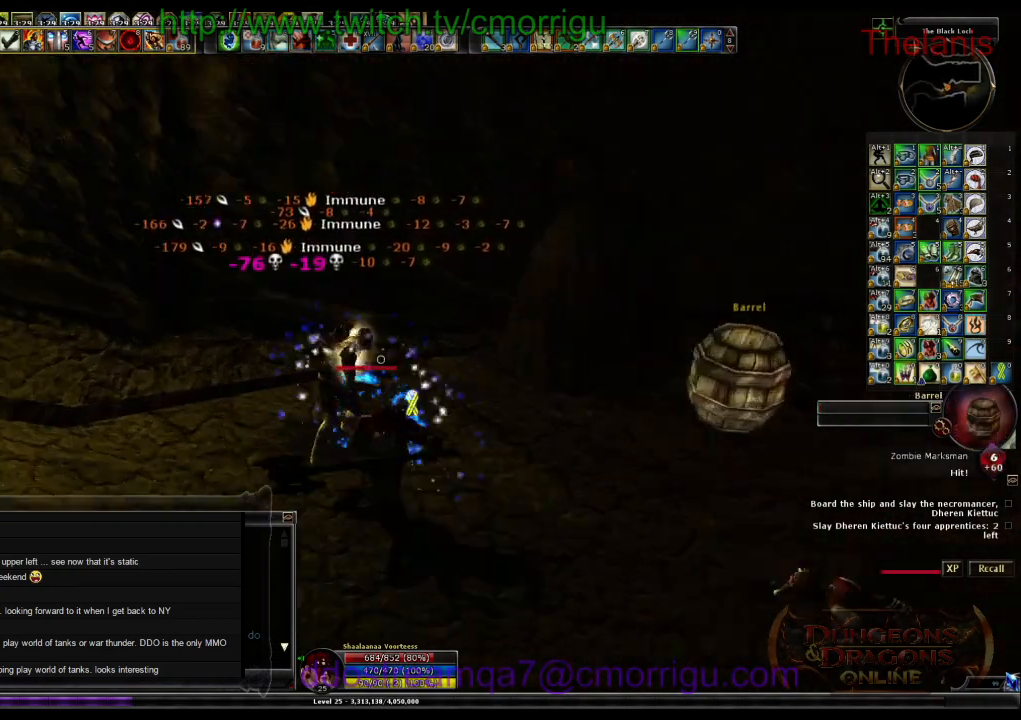
{"keys": ["d"], "events": [[333, "d", "down"]]}
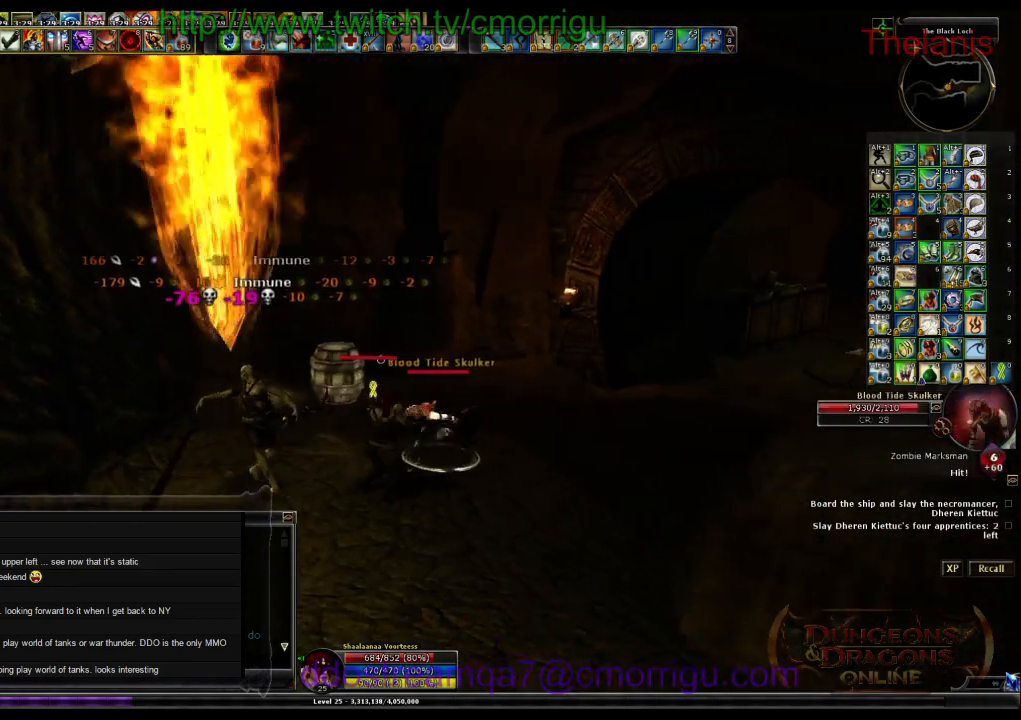
{"keys": [], "events": [[33, "d", "up"]]}